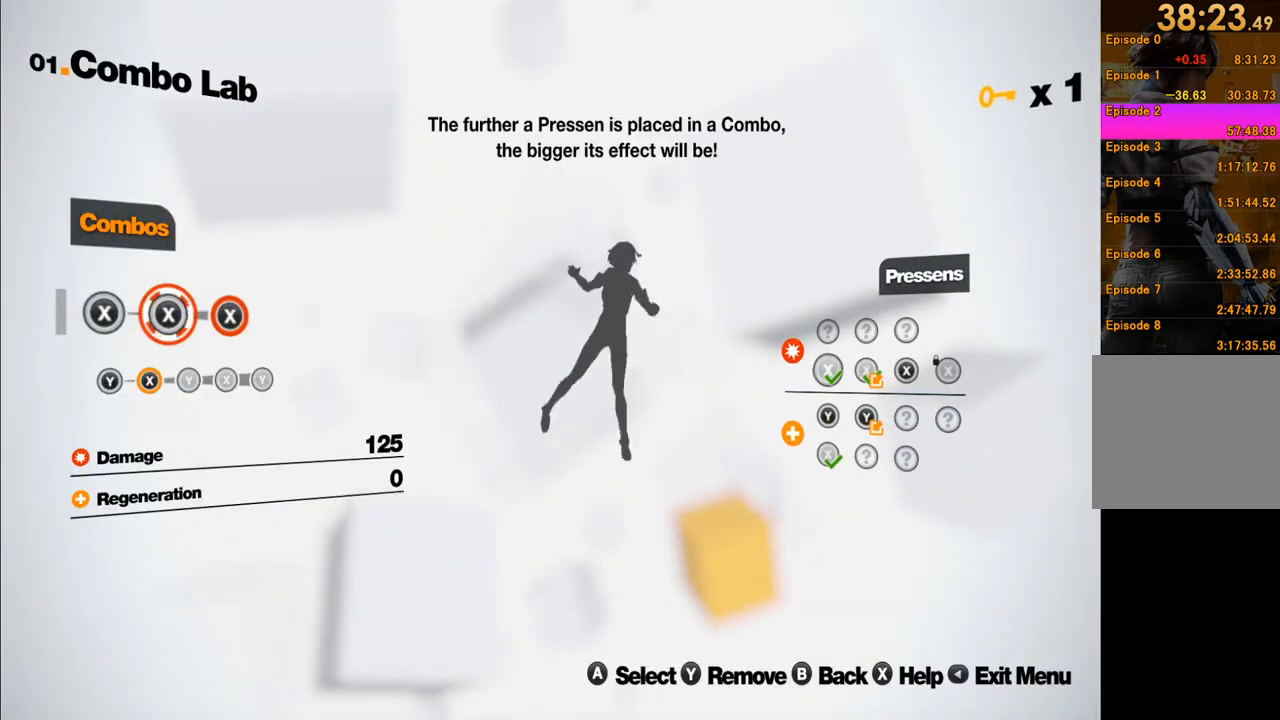
Gameplay with a controller (Xbox layout); each line is a JSON object with the inputs held at the frame after it. "events" lists button and stick changes between this image and that frame as [ms after this image, input, new state], when the widget could be followed in between. Not read: L3 R3.
{"buttons": [], "left_stick": "center", "right_stick": "center", "events": []}
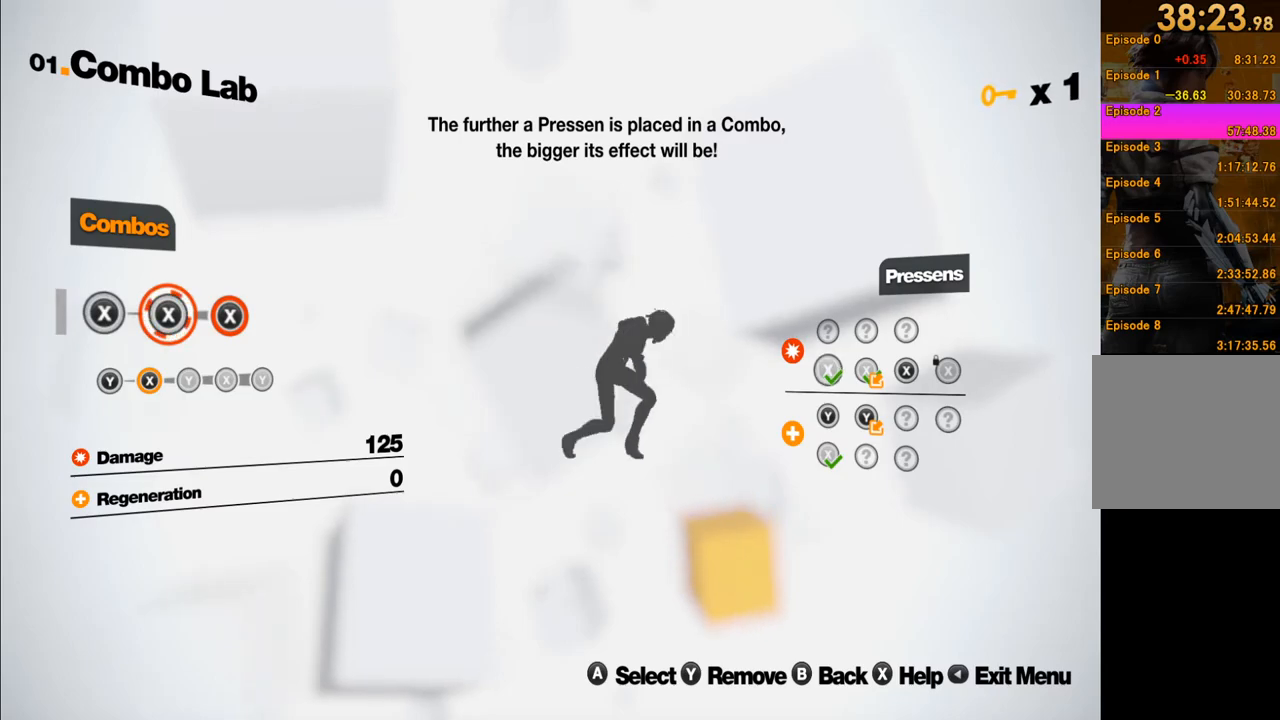
{"buttons": [], "left_stick": "center", "right_stick": "center", "events": []}
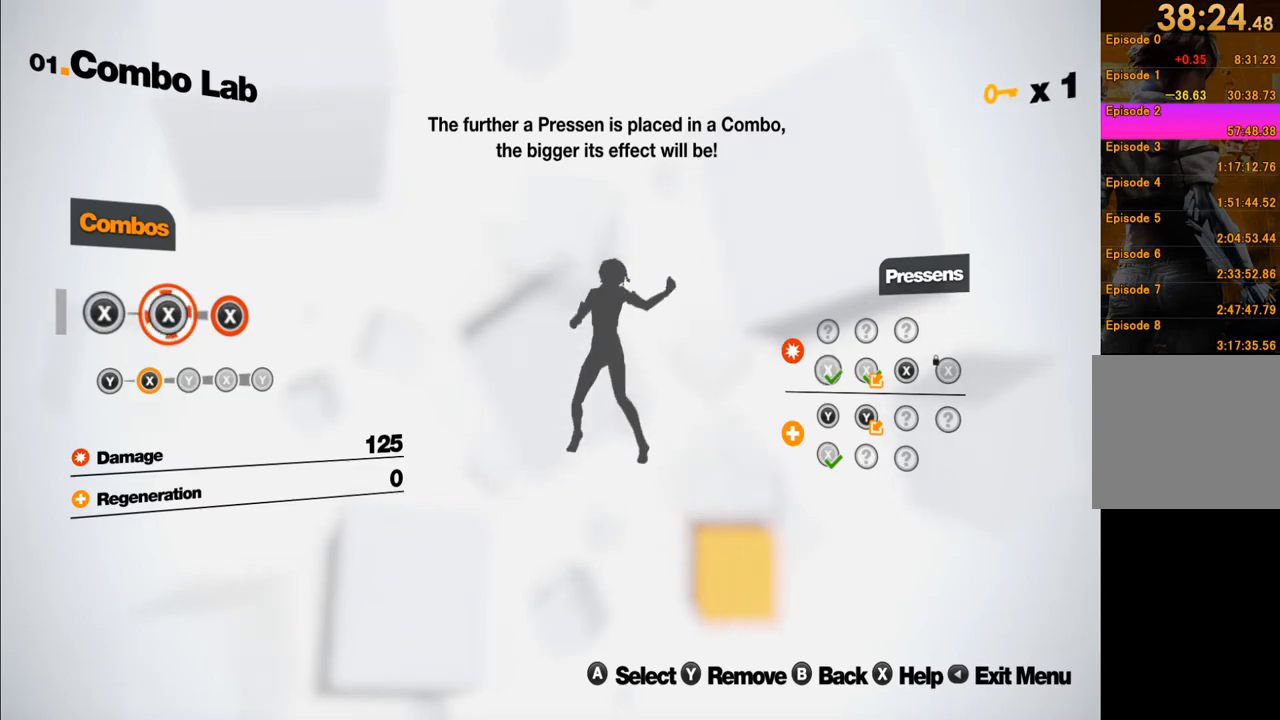
{"buttons": [], "left_stick": "up", "right_stick": "center", "events": [[283, "B", "down"], [333, "left_stick", "up"], [383, "B", "up"], [400, "B", "down"], [500, "B", "up"]]}
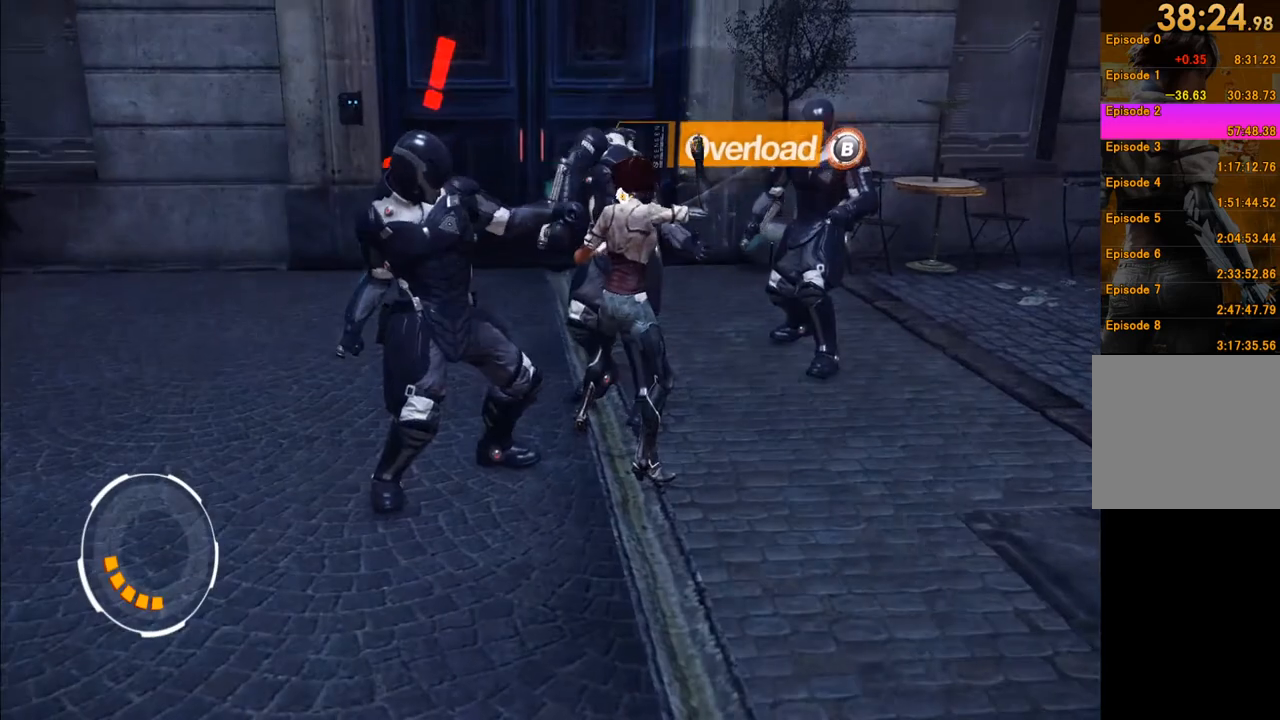
{"buttons": [], "left_stick": "up", "right_stick": "center", "events": [[117, "B", "down"], [167, "B", "up"], [267, "X", "down"], [417, "X", "up"]]}
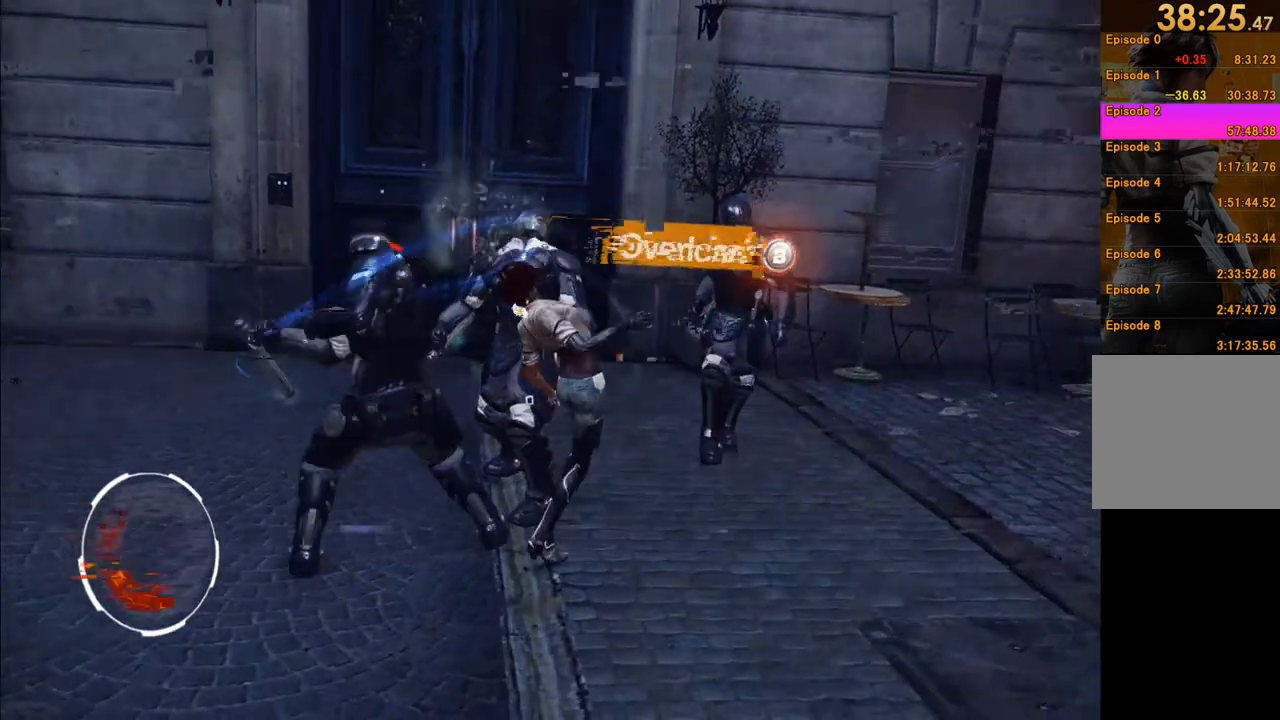
{"buttons": ["X"], "left_stick": "up-left", "right_stick": "center", "events": [[67, "X", "down"], [67, "left_stick", "up-left"], [150, "X", "up"], [250, "X", "down"], [350, "X", "up"], [433, "X", "down"]]}
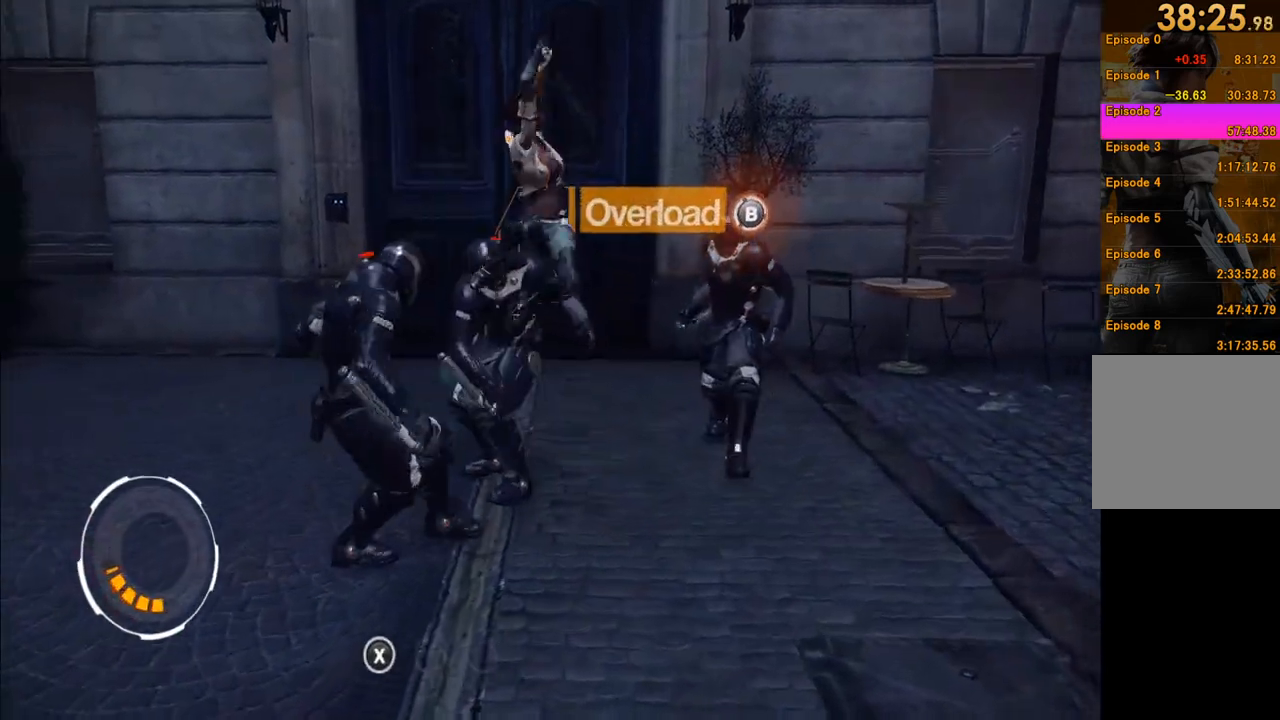
{"buttons": ["X"], "left_stick": "up-left", "right_stick": "center", "events": [[33, "X", "up"], [100, "X", "down"], [200, "X", "up"], [267, "X", "down"], [367, "X", "up"], [450, "X", "down"]]}
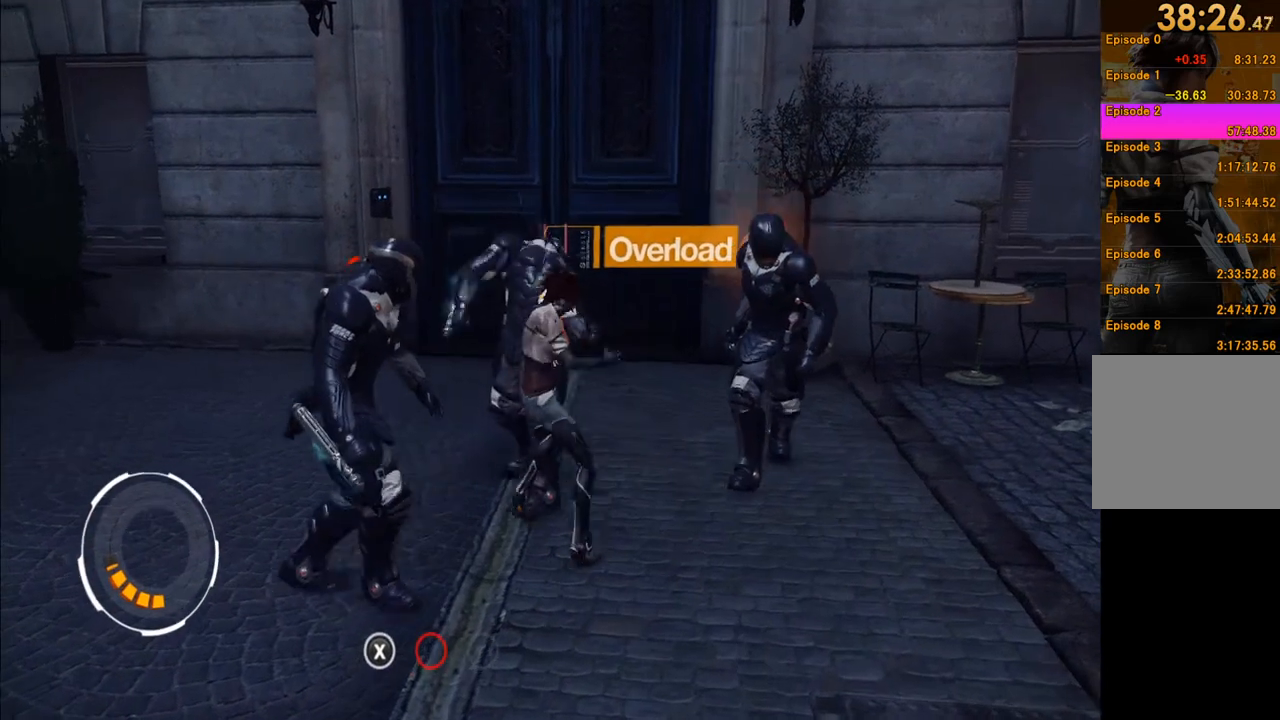
{"buttons": ["X"], "left_stick": "up-left", "right_stick": "center", "events": [[33, "X", "up"], [83, "X", "down"], [217, "X", "up"], [267, "X", "down"], [383, "X", "up"], [450, "X", "down"]]}
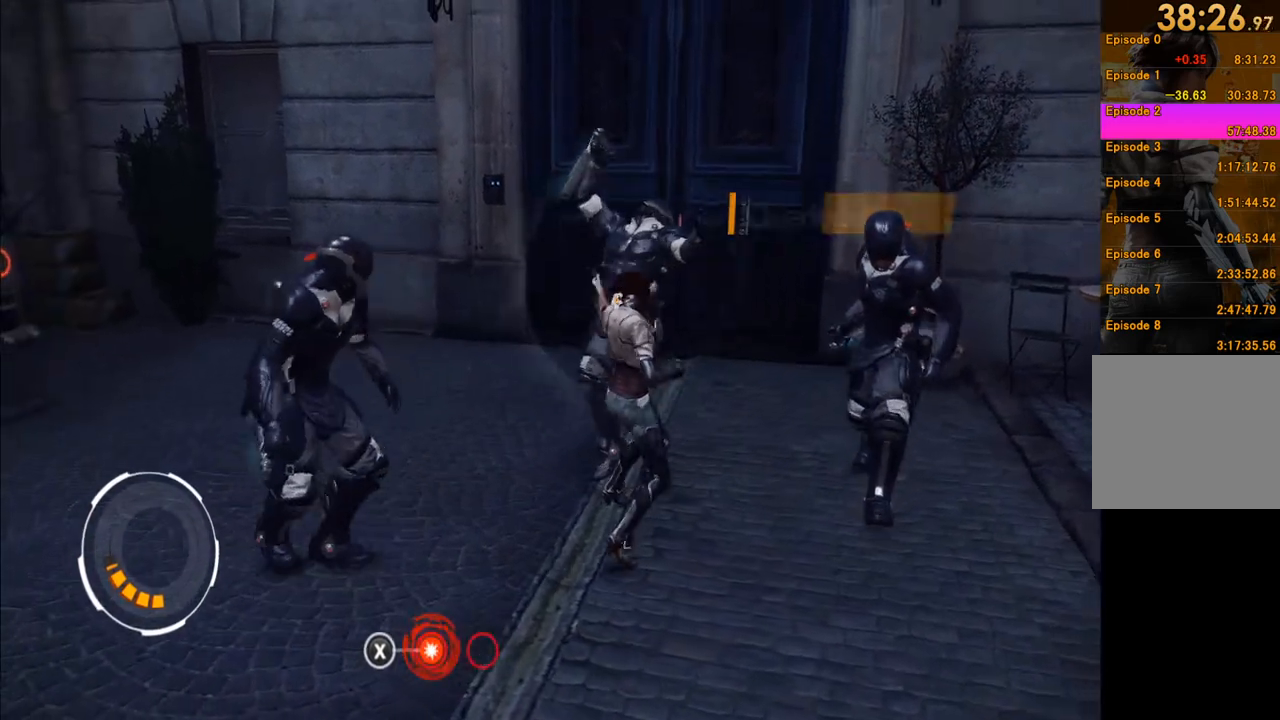
{"buttons": ["X"], "left_stick": "up-left", "right_stick": "center", "events": [[33, "X", "up"], [117, "X", "down"], [217, "X", "up"], [283, "X", "down"], [400, "X", "up"], [433, "X", "down"]]}
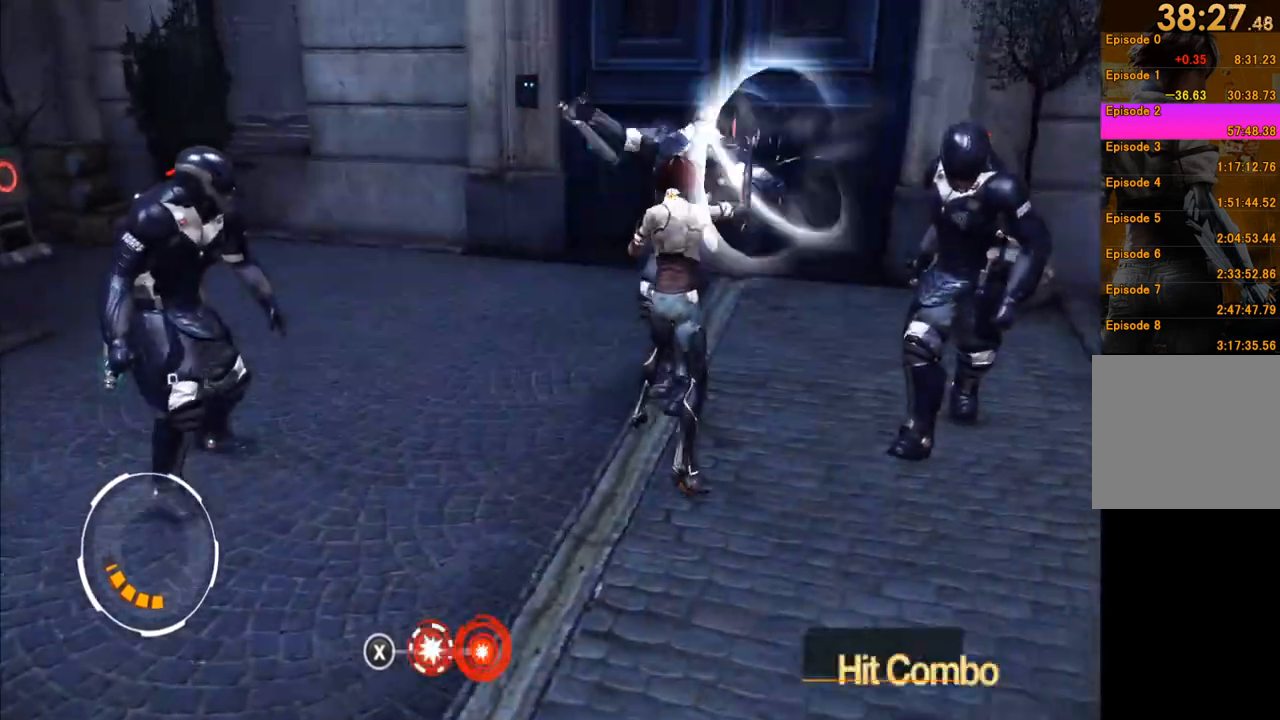
{"buttons": ["X"], "left_stick": "up", "right_stick": "center", "events": [[50, "X", "up"], [133, "X", "down"], [233, "X", "up"], [333, "X", "down"], [383, "left_stick", "up"], [433, "X", "up"], [483, "X", "down"]]}
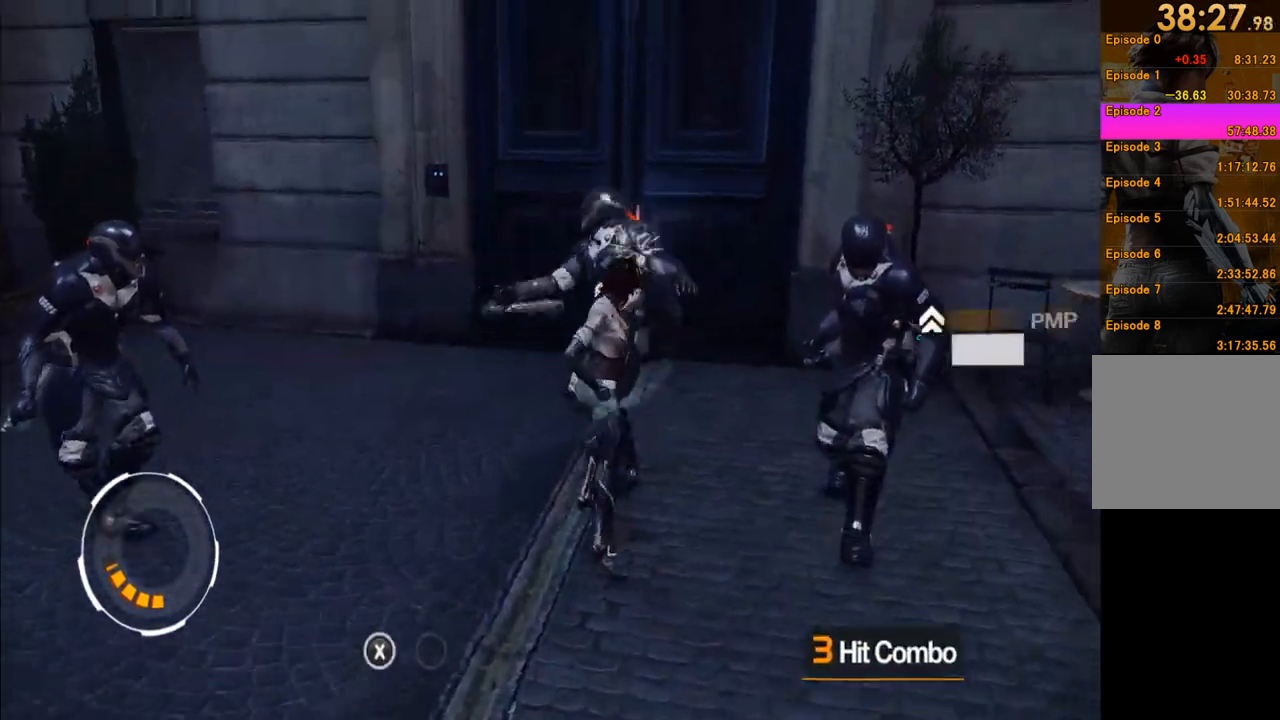
{"buttons": [], "left_stick": "up", "right_stick": "center", "events": [[117, "X", "up"], [167, "X", "down"], [267, "X", "up"], [333, "X", "down"], [483, "X", "up"]]}
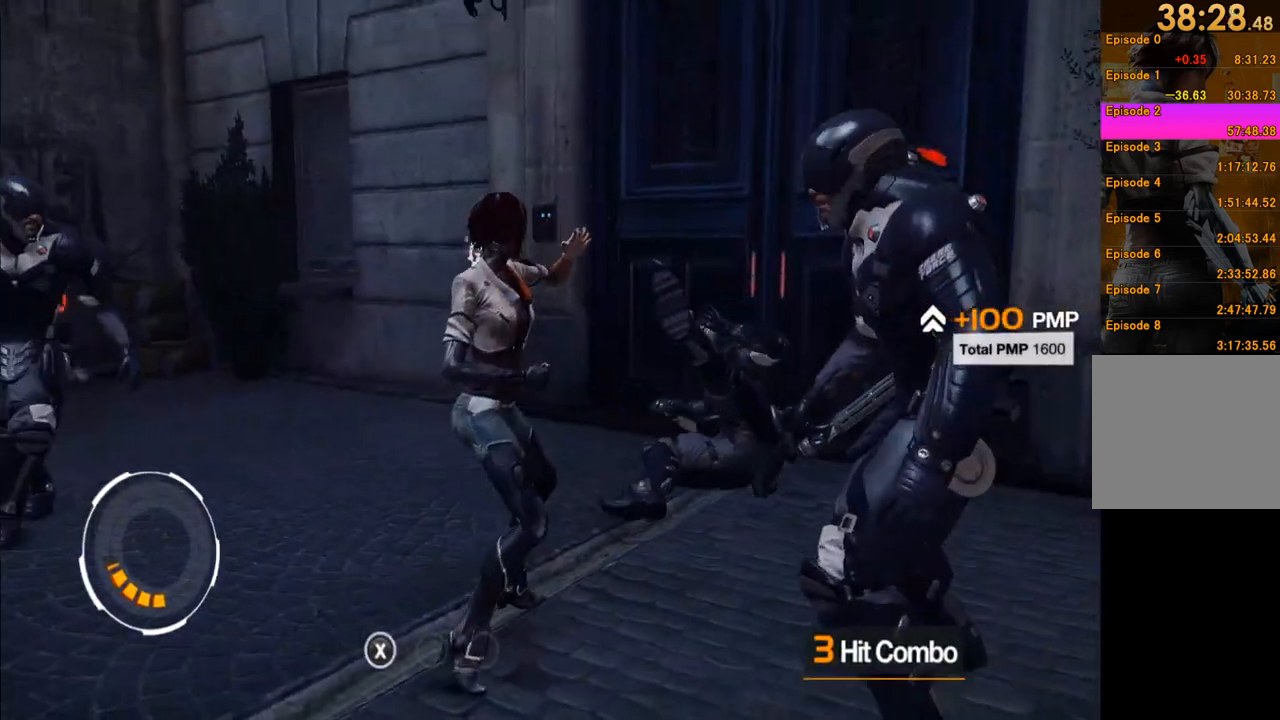
{"buttons": ["X"], "left_stick": "down-right", "right_stick": "center", "events": [[183, "left_stick", "down-right"], [250, "X", "down"], [367, "X", "up"], [433, "X", "down"]]}
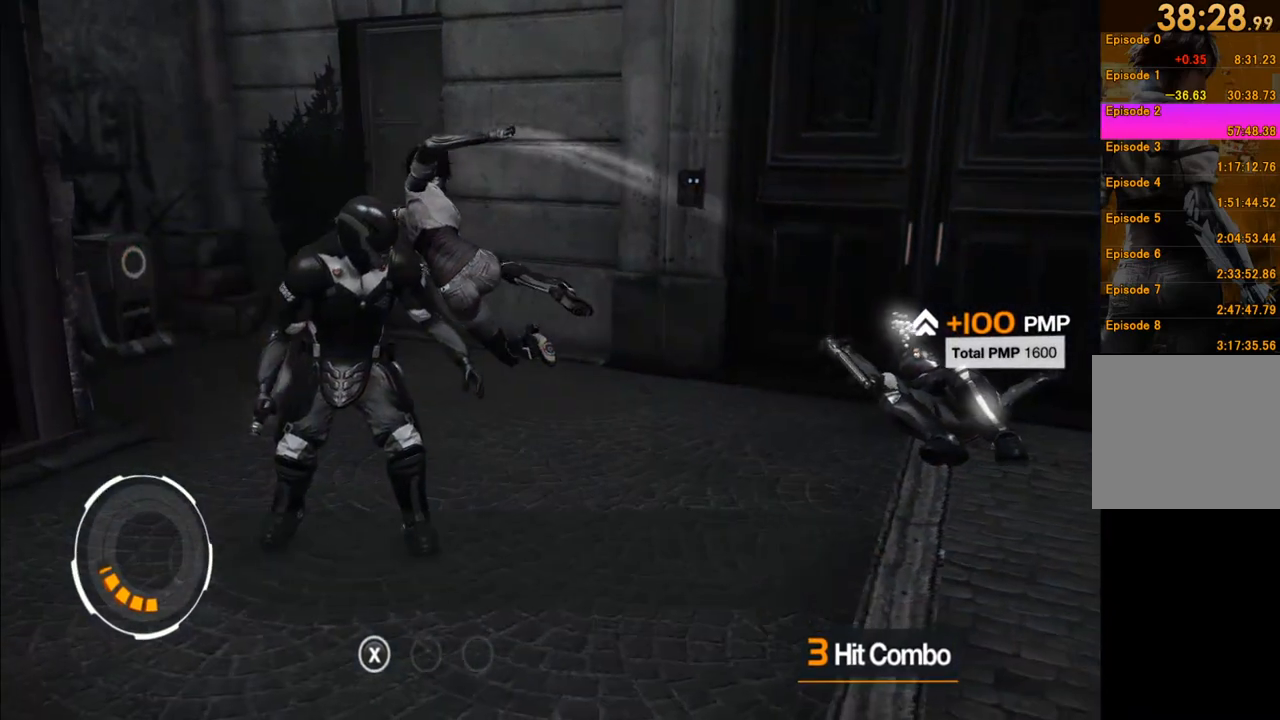
{"buttons": [], "left_stick": "left", "right_stick": "center", "events": [[50, "X", "up"], [183, "left_stick", "down-left"], [233, "X", "down"], [233, "left_stick", "left"], [317, "X", "up"]]}
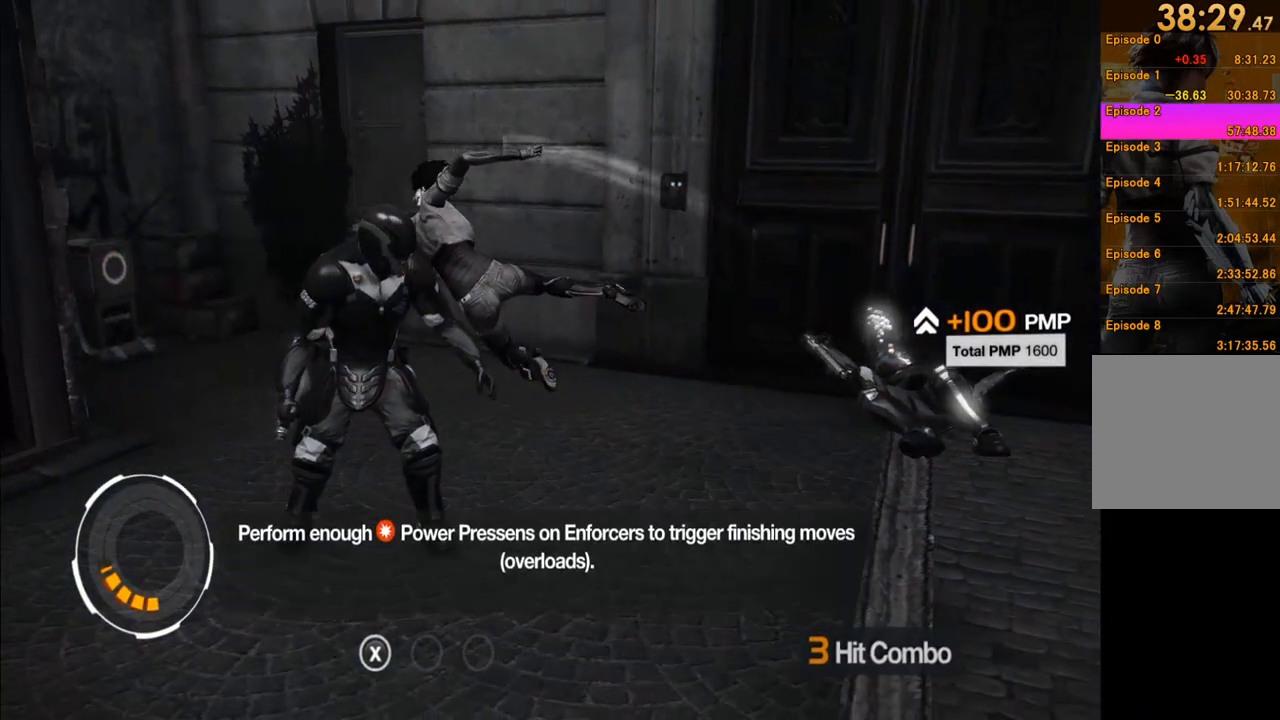
{"buttons": [], "left_stick": "left", "right_stick": "center", "events": [[117, "A", "down"], [233, "A", "up"], [267, "A", "down"], [467, "A", "up"]]}
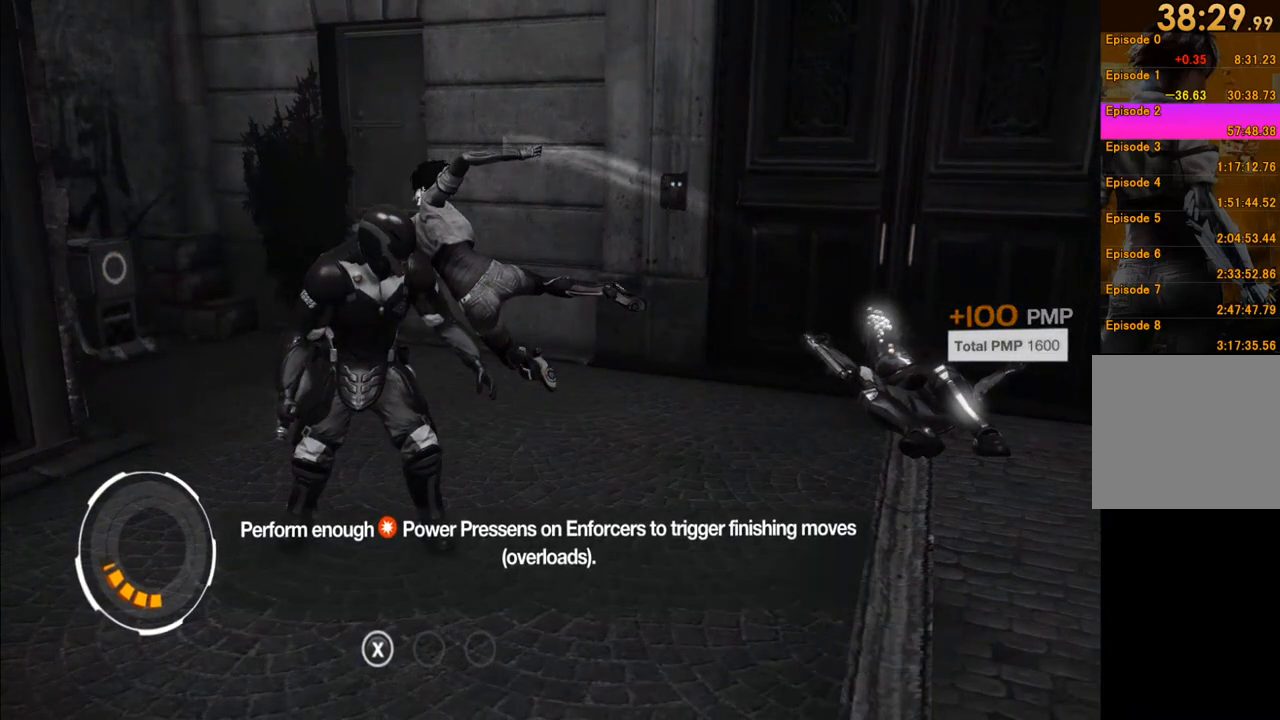
{"buttons": [], "left_stick": "left", "right_stick": "center", "events": [[67, "A", "down"], [150, "A", "up"], [350, "A", "down"], [417, "A", "up"]]}
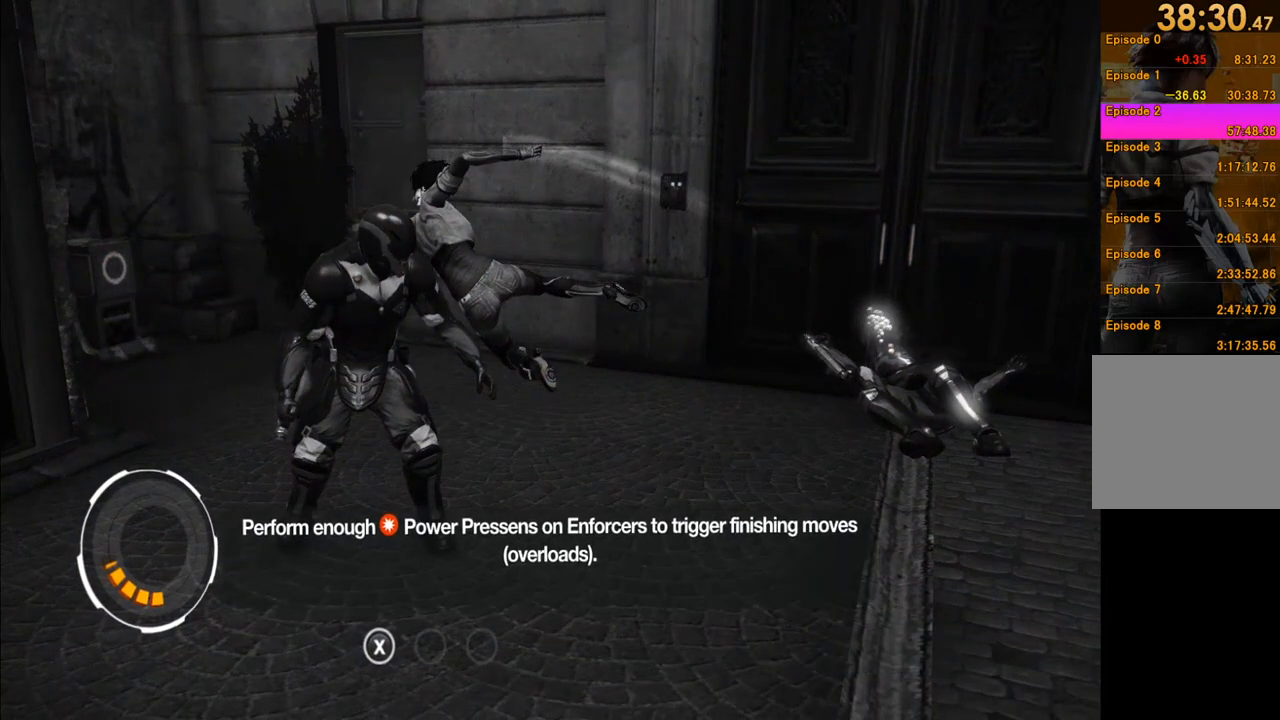
{"buttons": [], "left_stick": "left", "right_stick": "center", "events": [[117, "A", "down"], [200, "A", "up"]]}
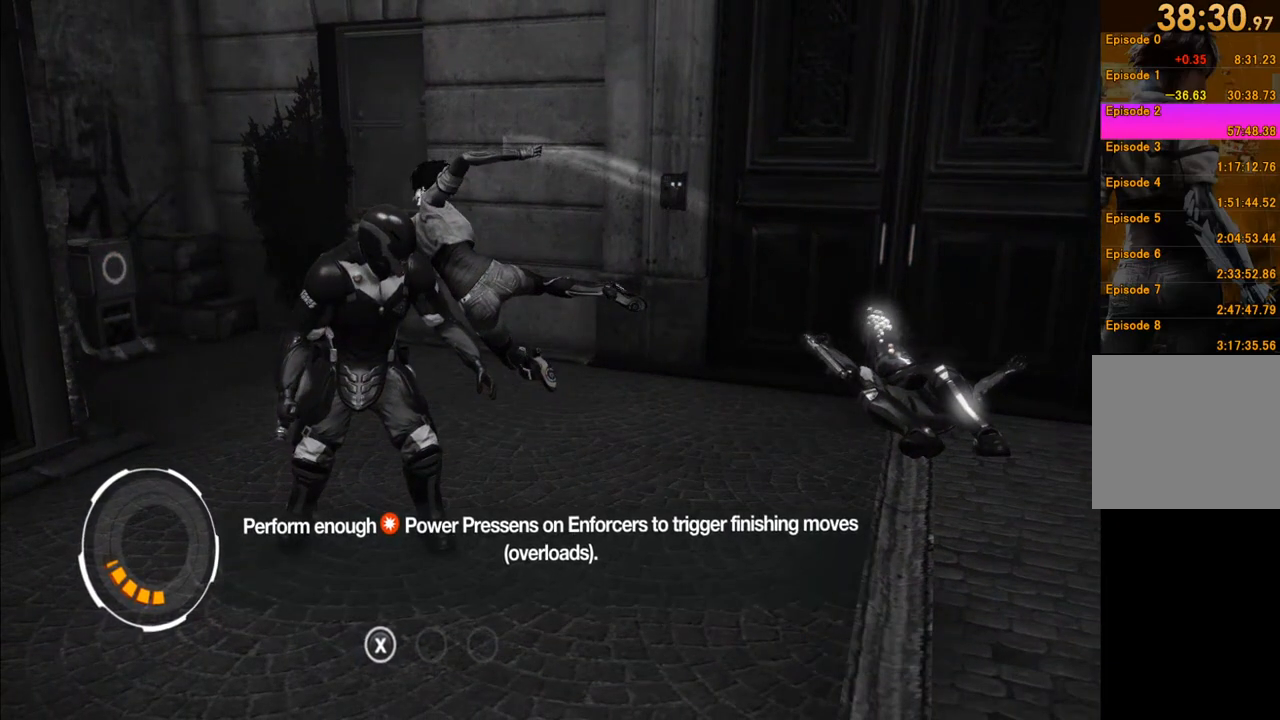
{"buttons": [], "left_stick": "left", "right_stick": "center", "events": []}
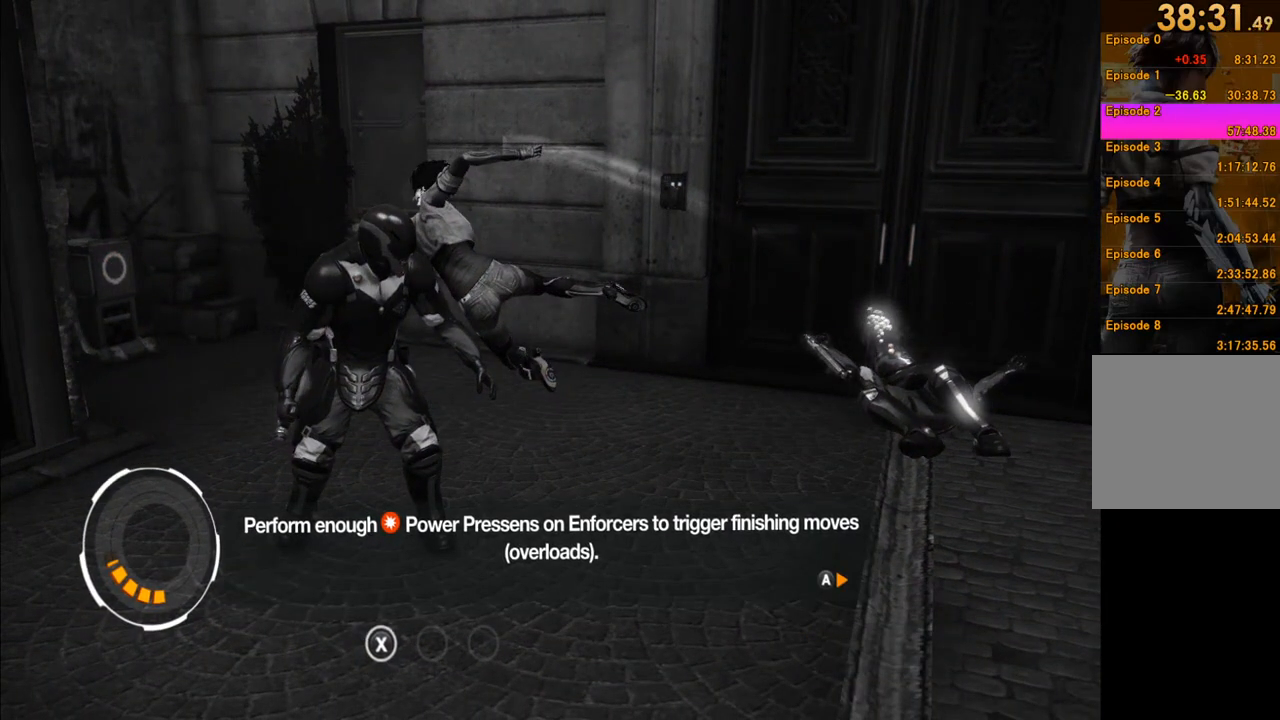
{"buttons": [], "left_stick": "left", "right_stick": "center", "events": [[50, "A", "down"], [183, "A", "up"], [250, "X", "down"], [350, "X", "up"], [400, "X", "down"], [500, "X", "up"]]}
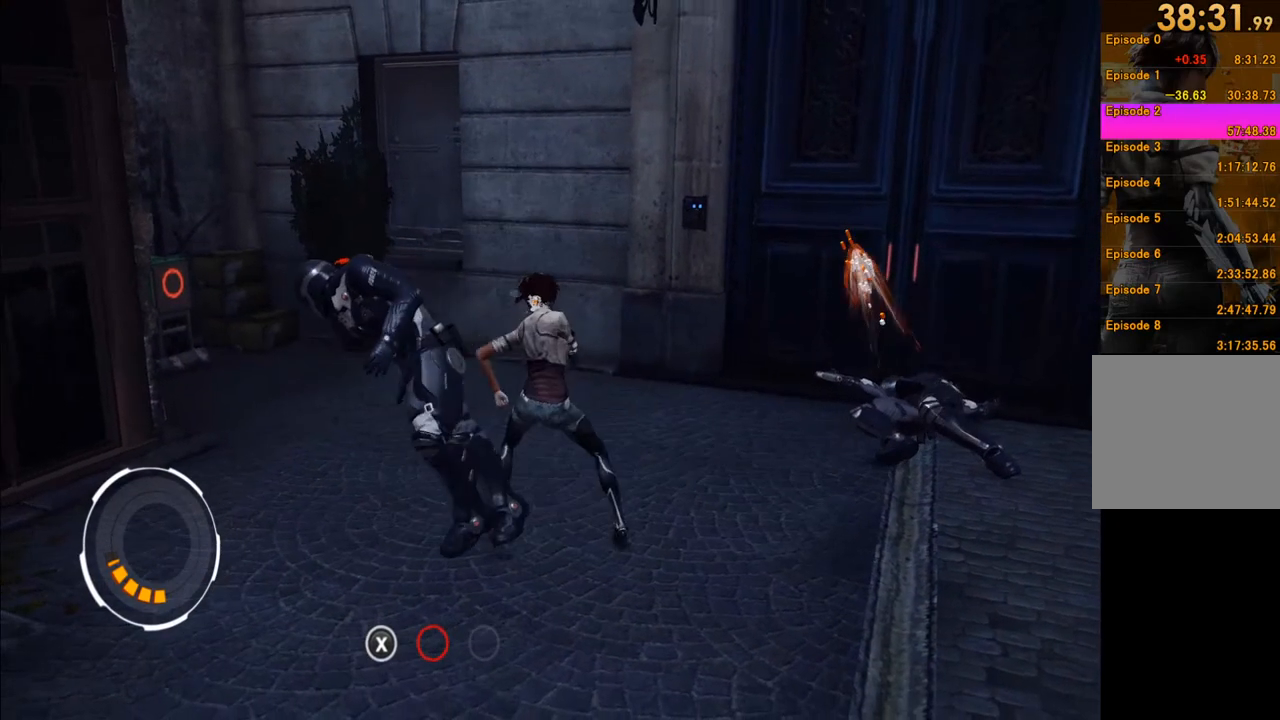
{"buttons": ["X"], "left_stick": "left", "right_stick": "center", "events": [[67, "X", "down"], [167, "X", "up"], [233, "X", "down"], [350, "X", "up"], [400, "X", "down"]]}
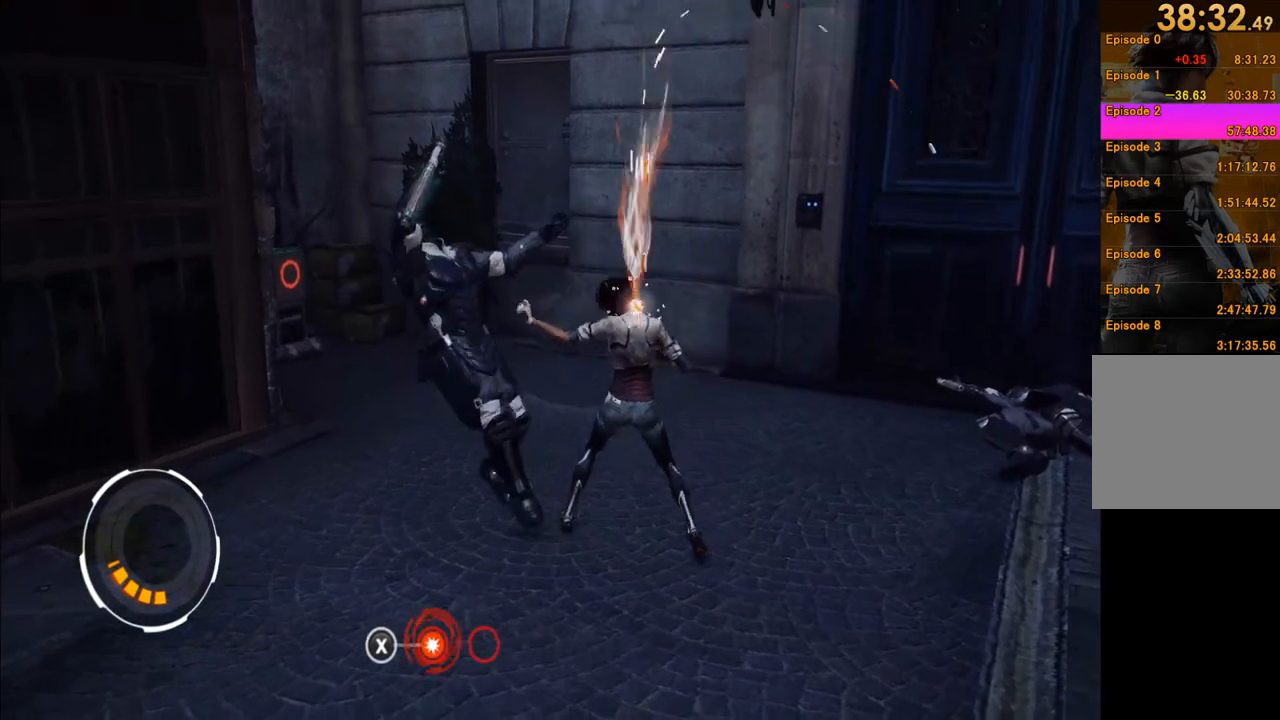
{"buttons": ["X"], "left_stick": "left", "right_stick": "center", "events": [[17, "X", "up"], [67, "X", "down"], [350, "X", "up"], [417, "X", "down"]]}
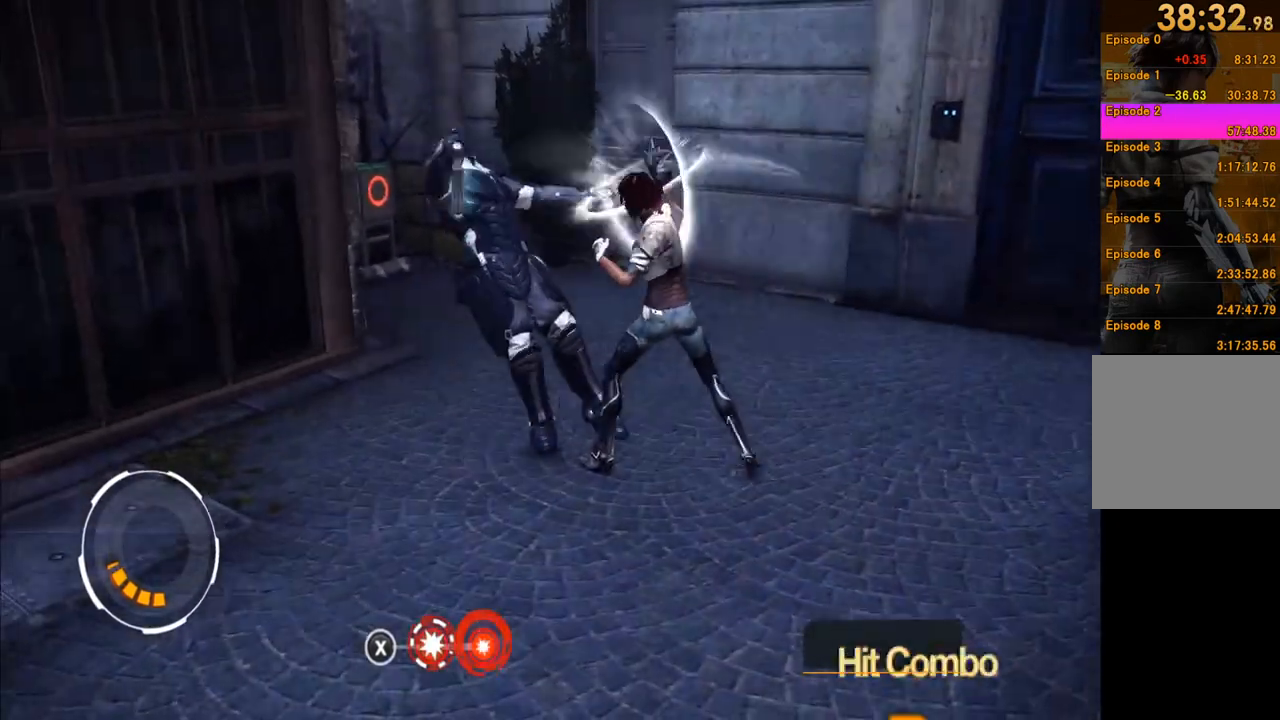
{"buttons": ["X"], "left_stick": "left", "right_stick": "center", "events": [[33, "X", "up"], [100, "X", "down"], [183, "X", "up"], [250, "X", "down"], [367, "X", "up"], [433, "X", "down"]]}
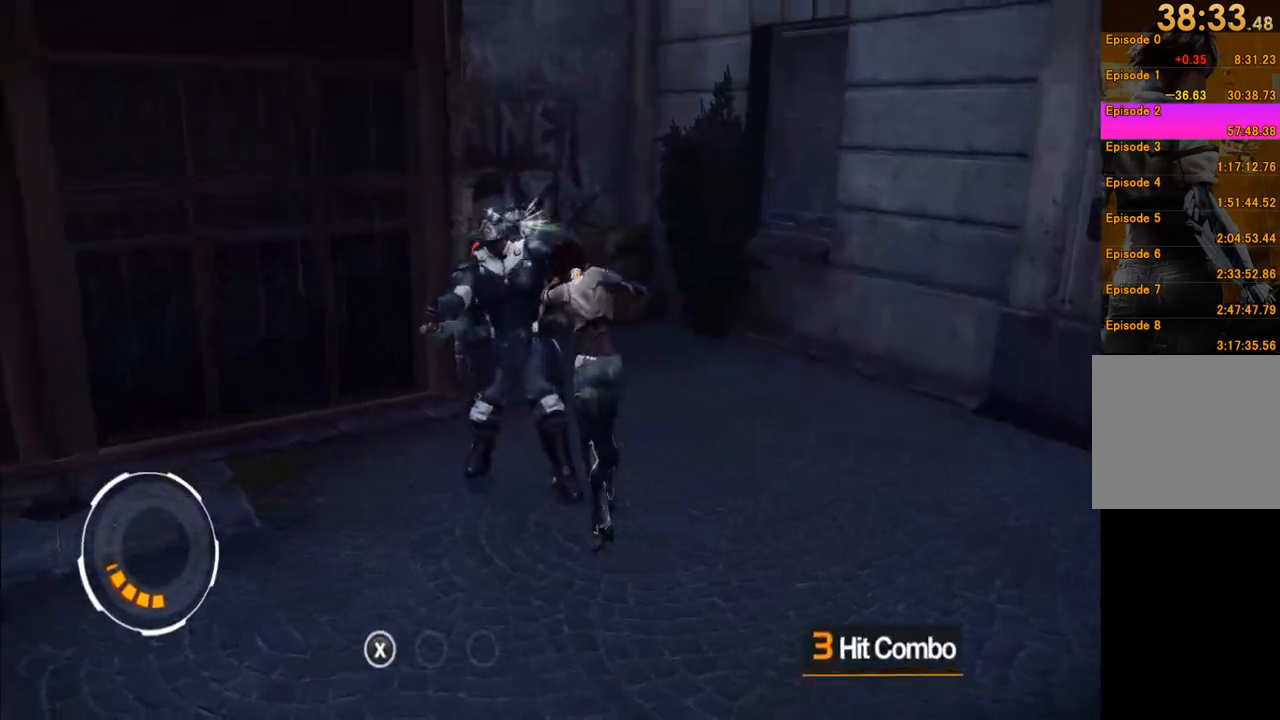
{"buttons": ["X"], "left_stick": "left", "right_stick": "center", "events": [[33, "X", "up"], [100, "X", "down"], [217, "X", "up"], [283, "X", "down"], [383, "X", "up"], [450, "X", "down"]]}
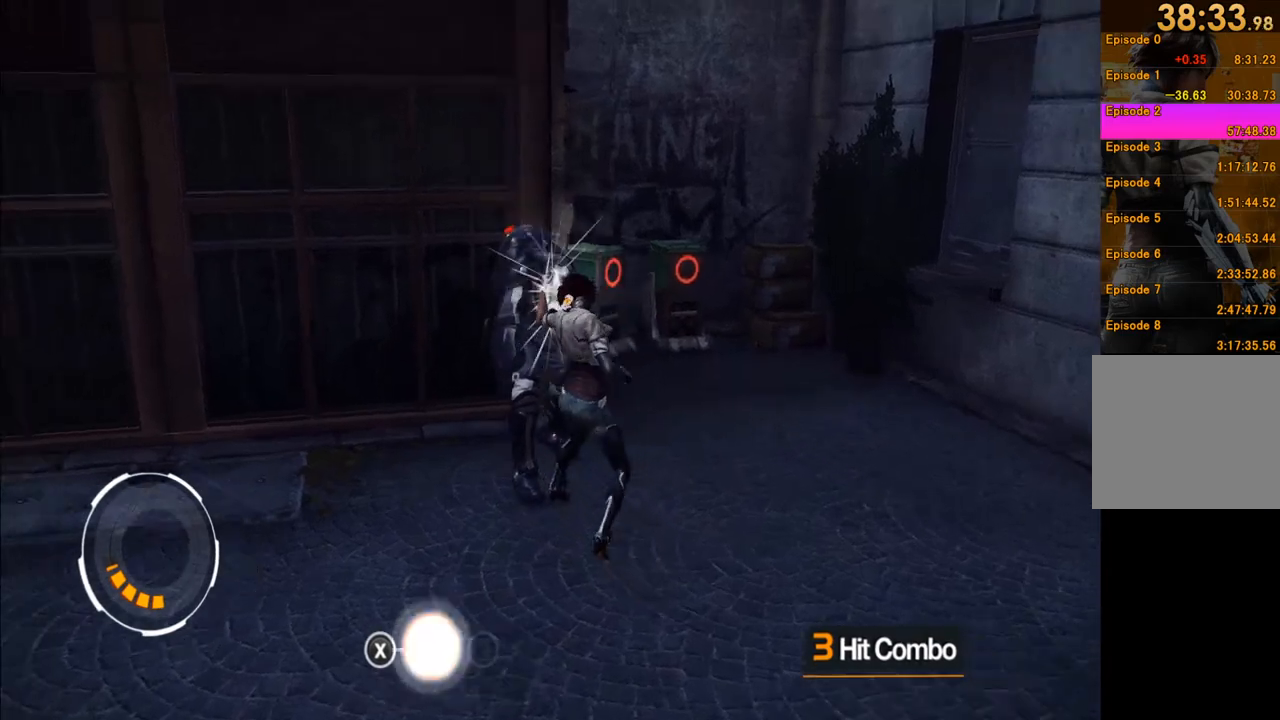
{"buttons": ["X"], "left_stick": "up-left", "right_stick": "center", "events": [[17, "left_stick", "up-left"], [67, "X", "up"], [117, "X", "down"], [267, "X", "up"], [300, "X", "down"], [400, "X", "up"], [467, "X", "down"]]}
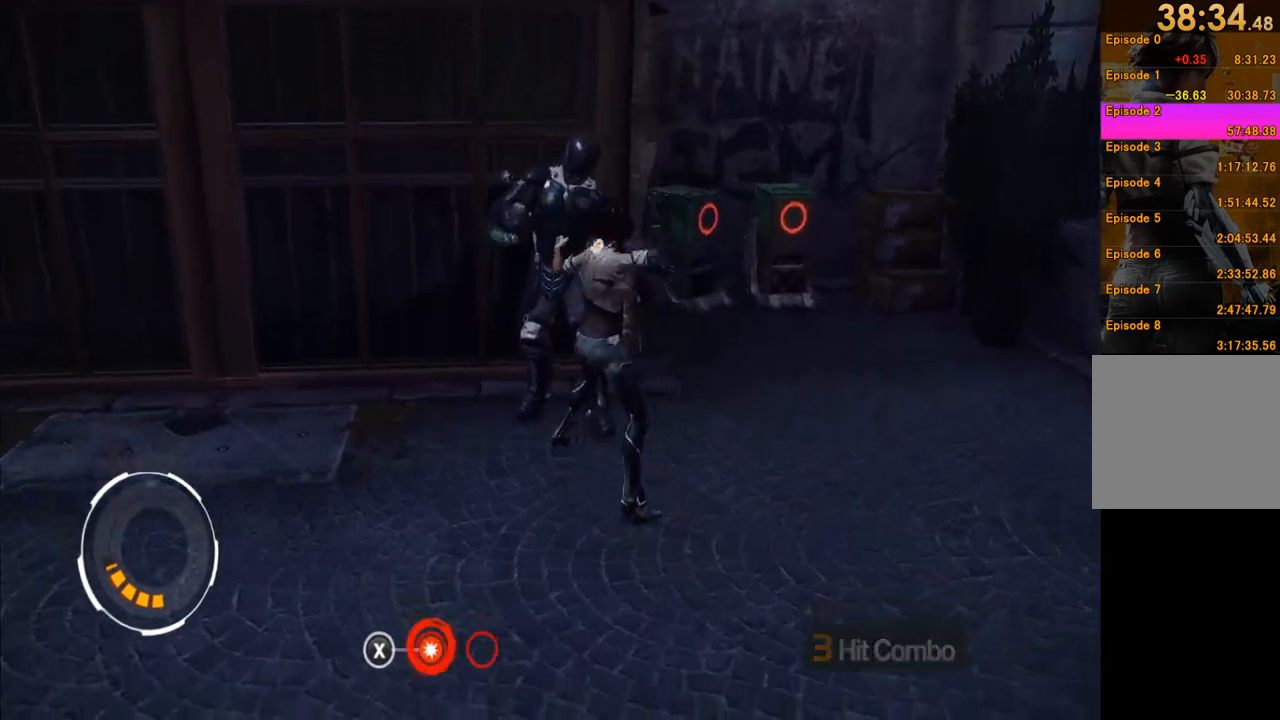
{"buttons": ["X"], "left_stick": "up-left", "right_stick": "center", "events": [[67, "X", "up"], [150, "X", "down"], [250, "X", "up"], [317, "X", "down"], [433, "X", "up"], [500, "X", "down"]]}
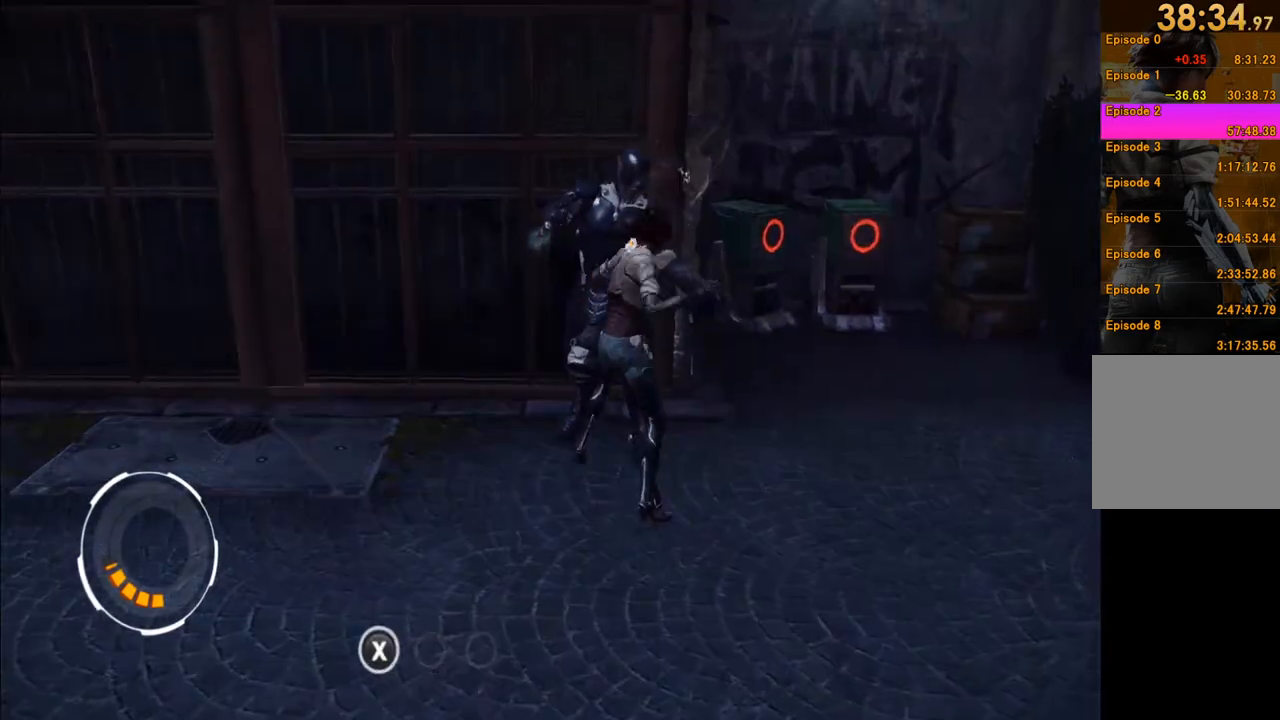
{"buttons": ["X"], "left_stick": "up-left", "right_stick": "center", "events": [[100, "X", "up"], [183, "X", "down"], [267, "X", "up"], [350, "X", "down"], [450, "X", "up"], [500, "X", "down"]]}
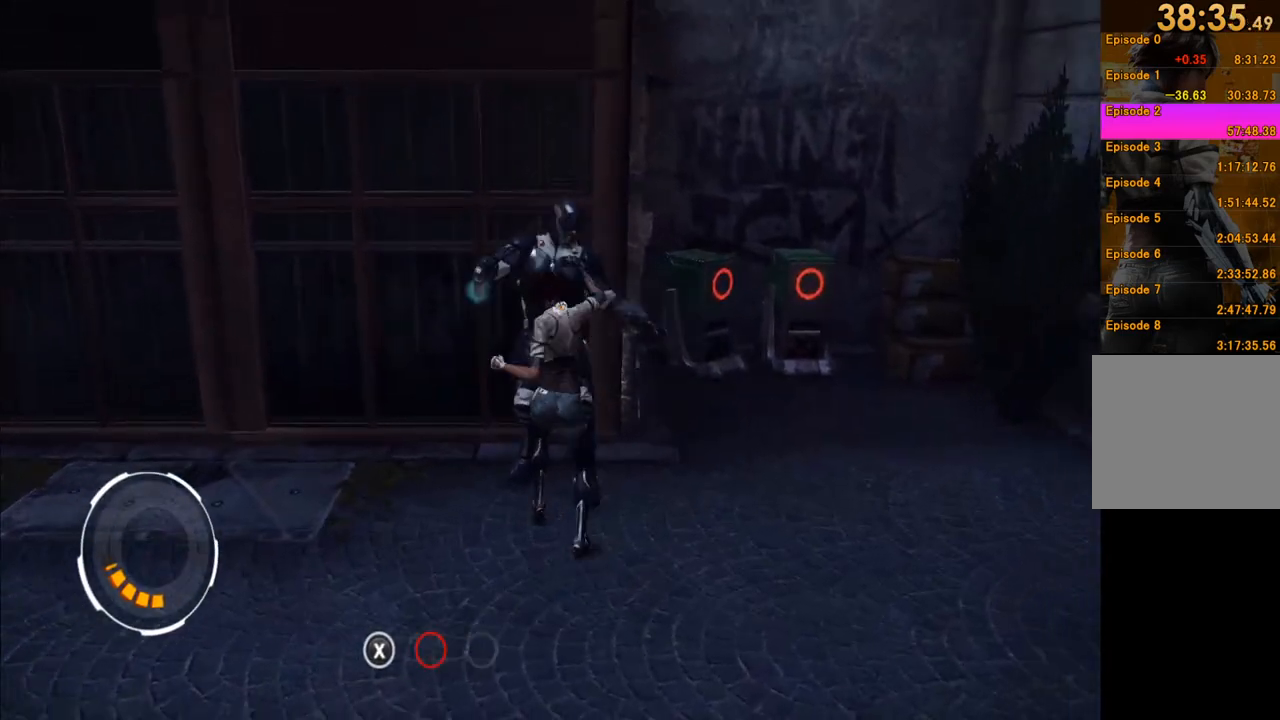
{"buttons": [], "left_stick": "up-left", "right_stick": "center", "events": [[117, "X", "up"], [183, "X", "down"], [317, "X", "up"], [350, "X", "down"], [467, "X", "up"]]}
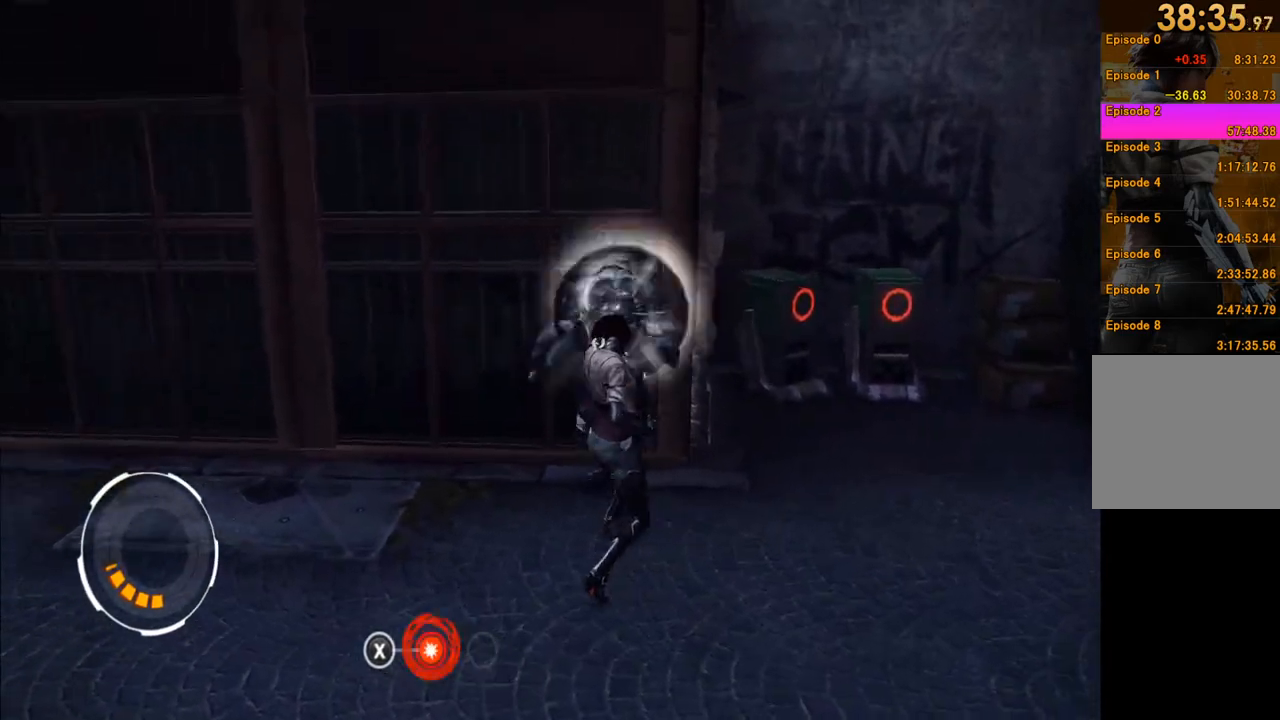
{"buttons": [], "left_stick": "up", "right_stick": "center", "events": [[17, "X", "down"], [150, "X", "up"], [183, "X", "down"], [300, "X", "up"], [350, "left_stick", "up"], [367, "X", "down"], [467, "X", "up"]]}